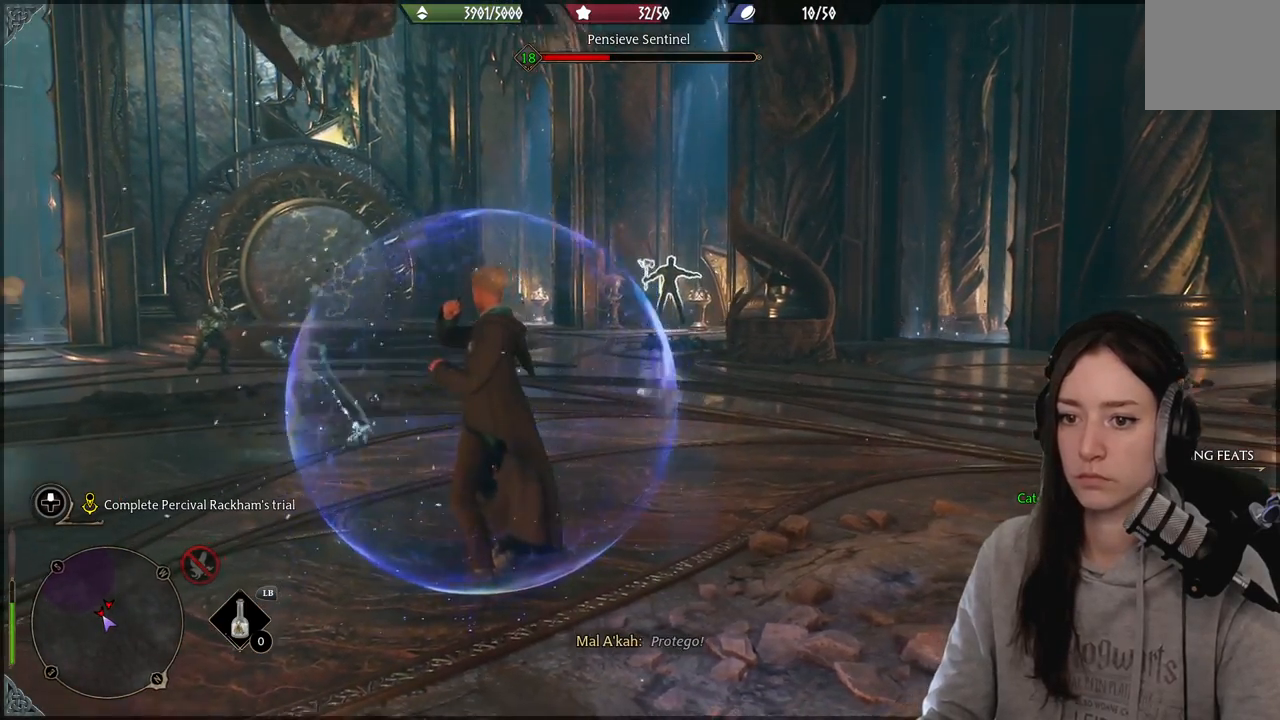
Gameplay with a controller (Xbox layout); each line is a JSON object with the inputs held at the frame after it. "events" lists button and stick changes between this image and that frame as [ms after this image, input, new state], when the widget could be followed in between.
{"buttons": ["R2"], "left_stick": "center", "right_stick": "left", "events": [[250, "right_stick", "center"], [267, "R2", "down"], [383, "R2", "up"], [450, "right_stick", "left"], [483, "R2", "down"]]}
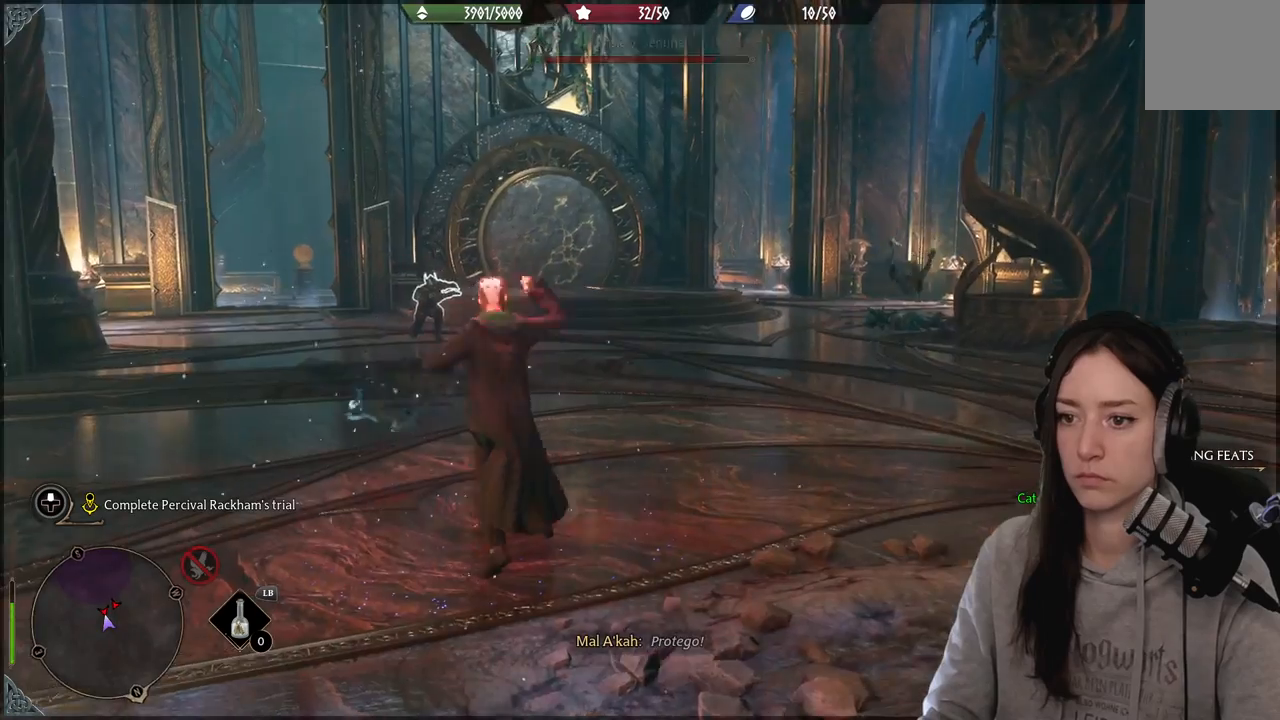
{"buttons": [], "left_stick": "center", "right_stick": "center", "events": [[133, "R2", "up"], [233, "right_stick", "center"], [367, "R2", "down"], [483, "R2", "up"]]}
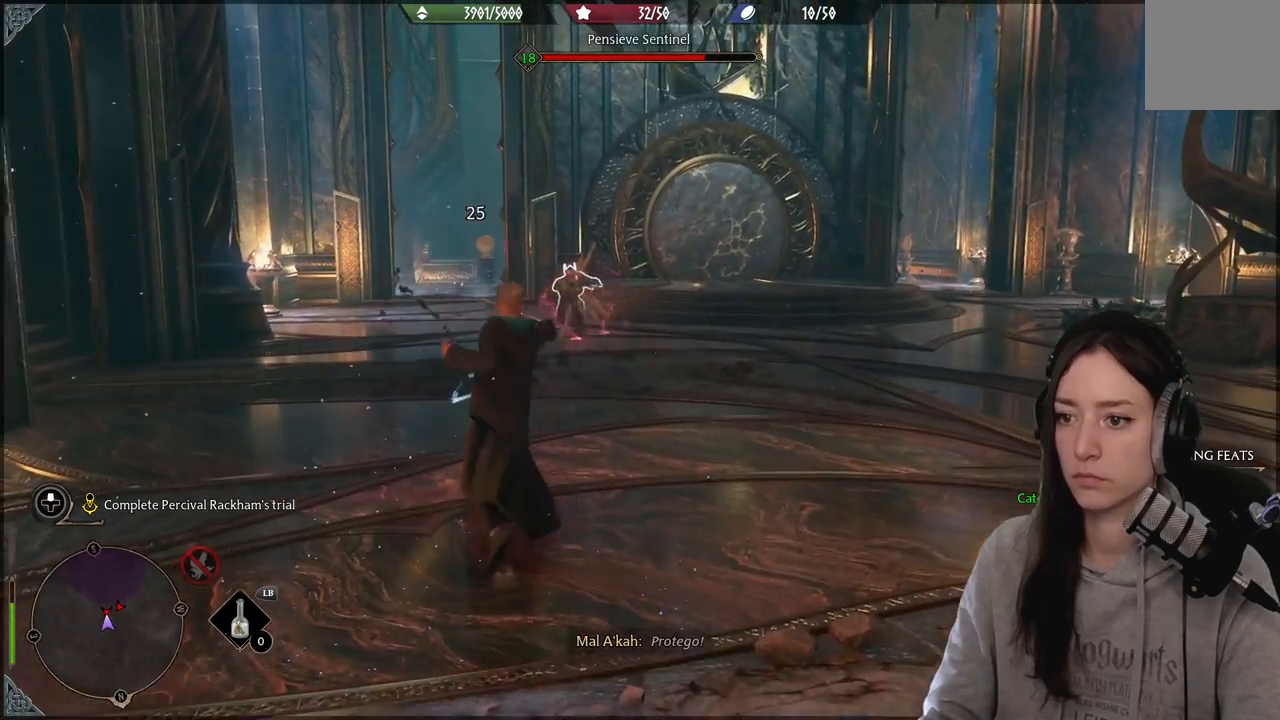
{"buttons": [], "left_stick": "center", "right_stick": "center", "events": [[100, "R2", "down"], [133, "R2", "up"], [150, "R2", "down"], [217, "R2", "up"], [333, "R2", "down"], [450, "R2", "up"]]}
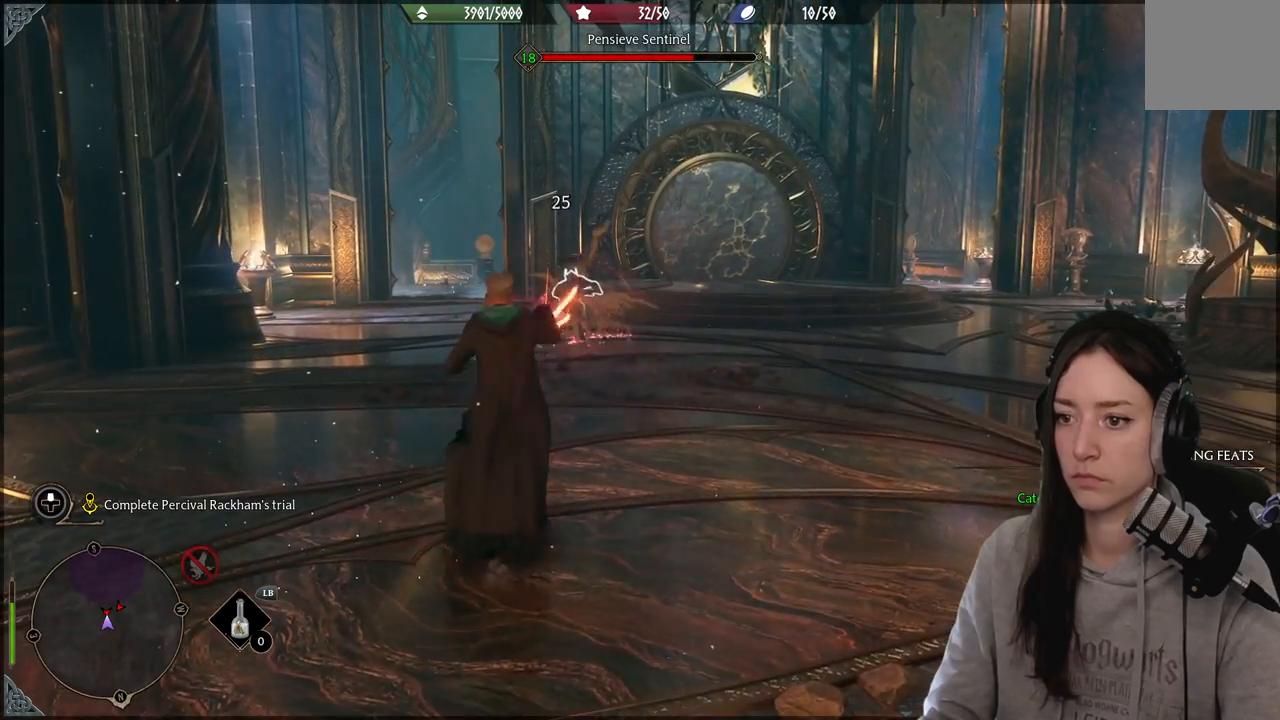
{"buttons": ["R2"], "left_stick": "center", "right_stick": "center", "events": [[83, "R2", "down"], [183, "R2", "up"], [333, "R2", "down"]]}
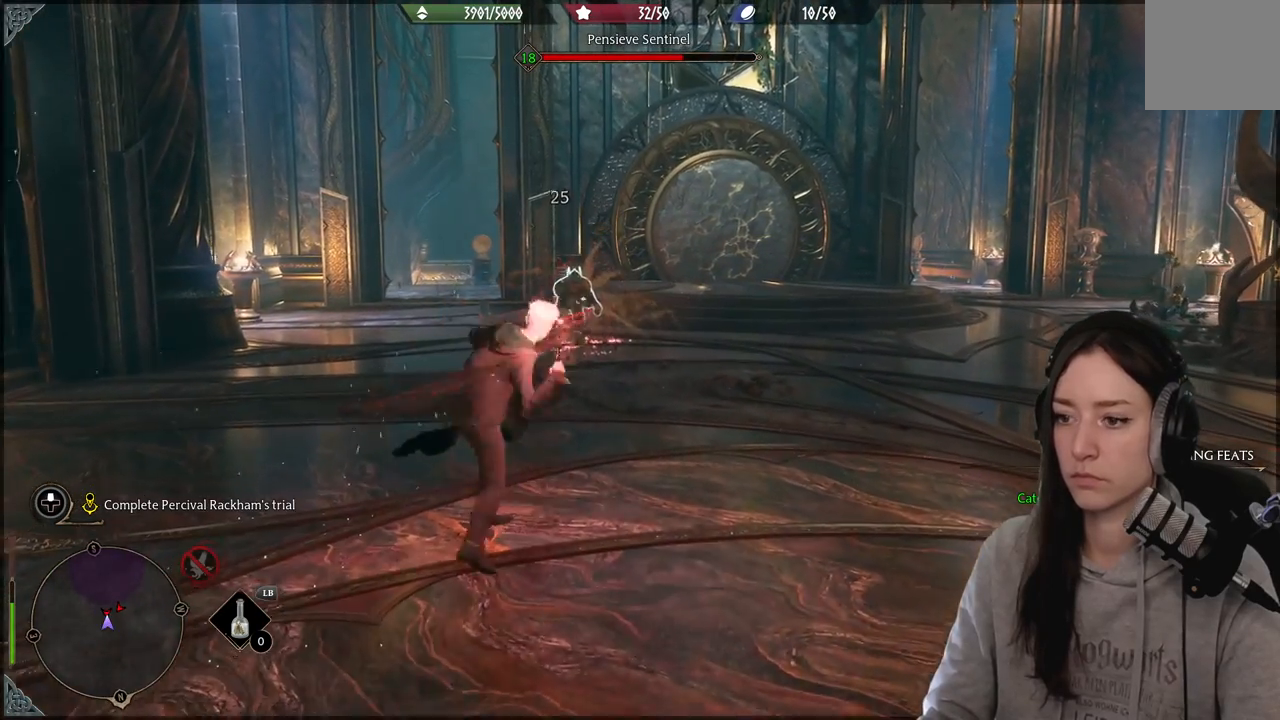
{"buttons": ["B", "R2"], "left_stick": "center", "right_stick": "center", "events": [[17, "B", "down"], [117, "B", "up"], [217, "B", "down"], [333, "B", "up"], [417, "B", "down"]]}
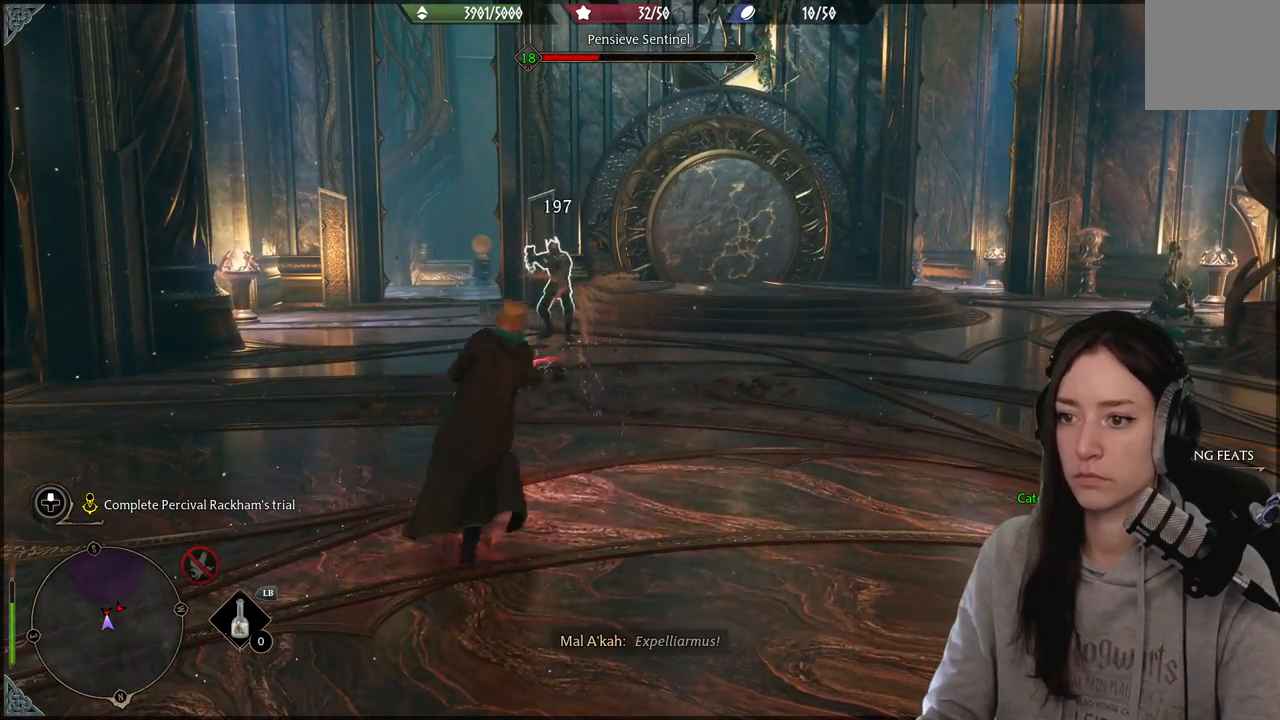
{"buttons": [], "left_stick": "center", "right_stick": "center", "events": [[17, "B", "up"], [117, "R2", "up"]]}
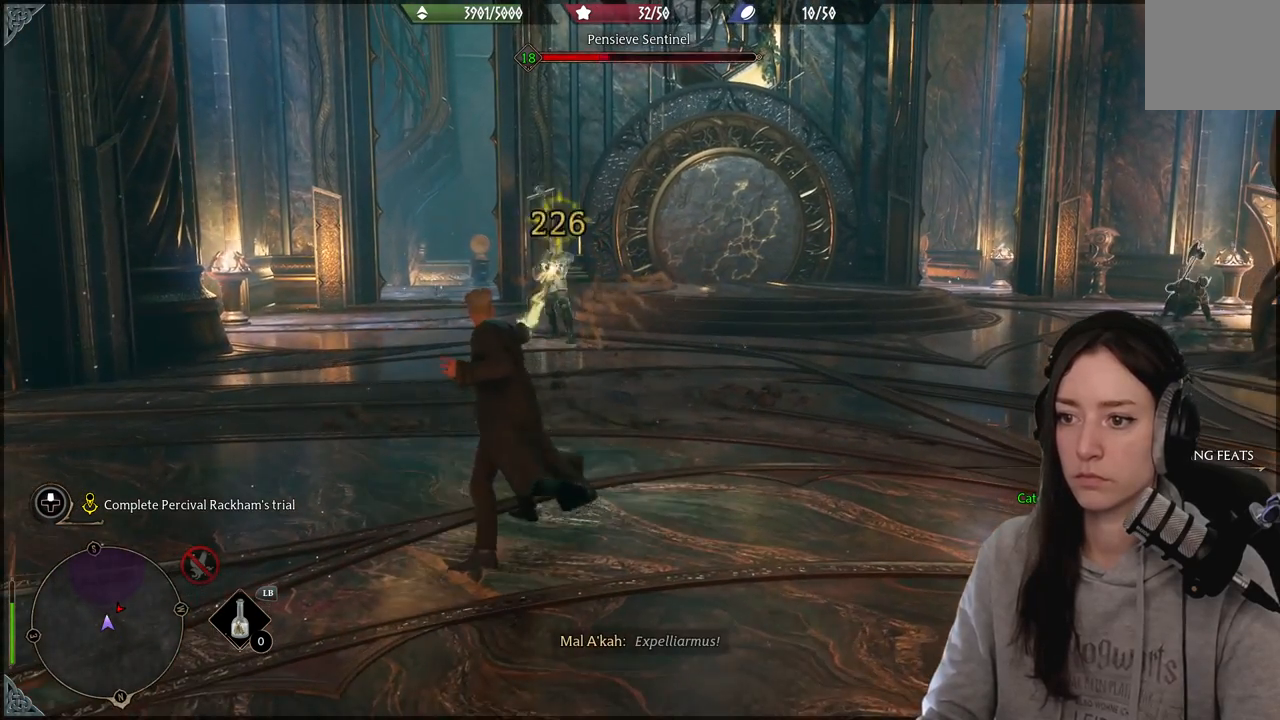
{"buttons": ["R1"], "left_stick": "center", "right_stick": "center", "events": [[50, "R1", "down"], [183, "R1", "up"], [250, "R1", "down"], [367, "R1", "up"], [450, "R1", "down"]]}
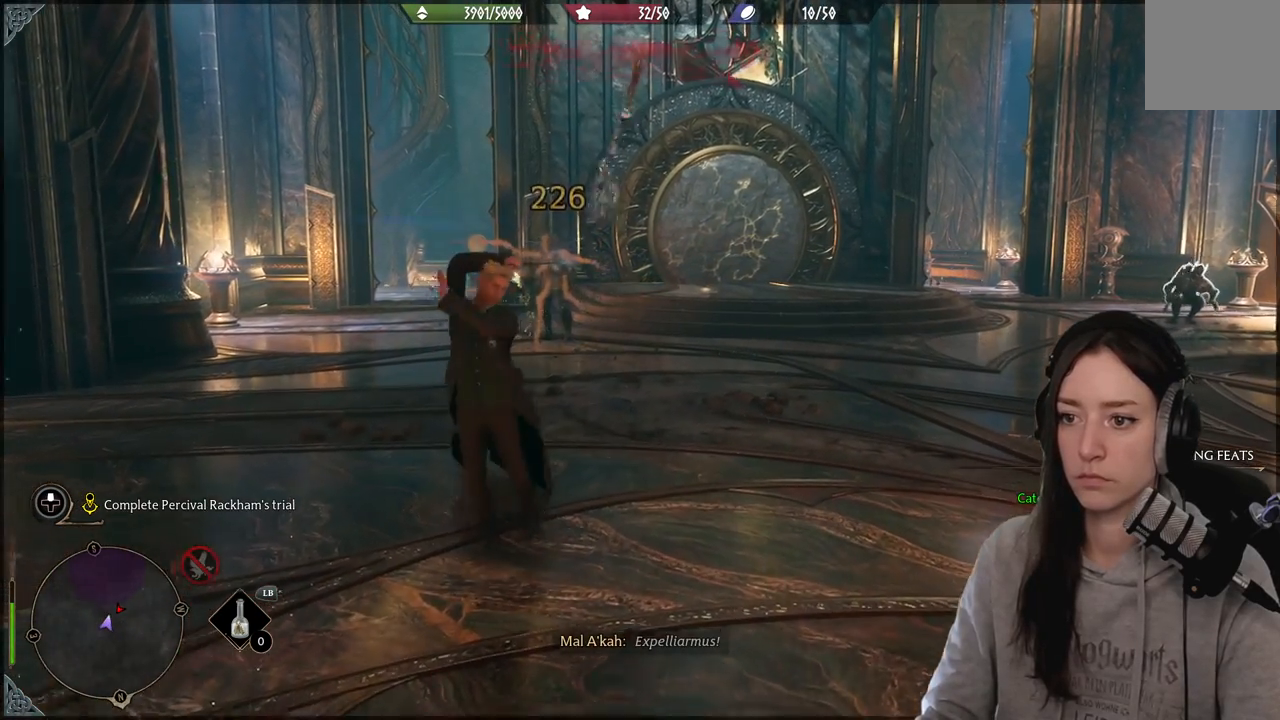
{"buttons": [], "left_stick": "center", "right_stick": "center", "events": [[67, "R1", "up"]]}
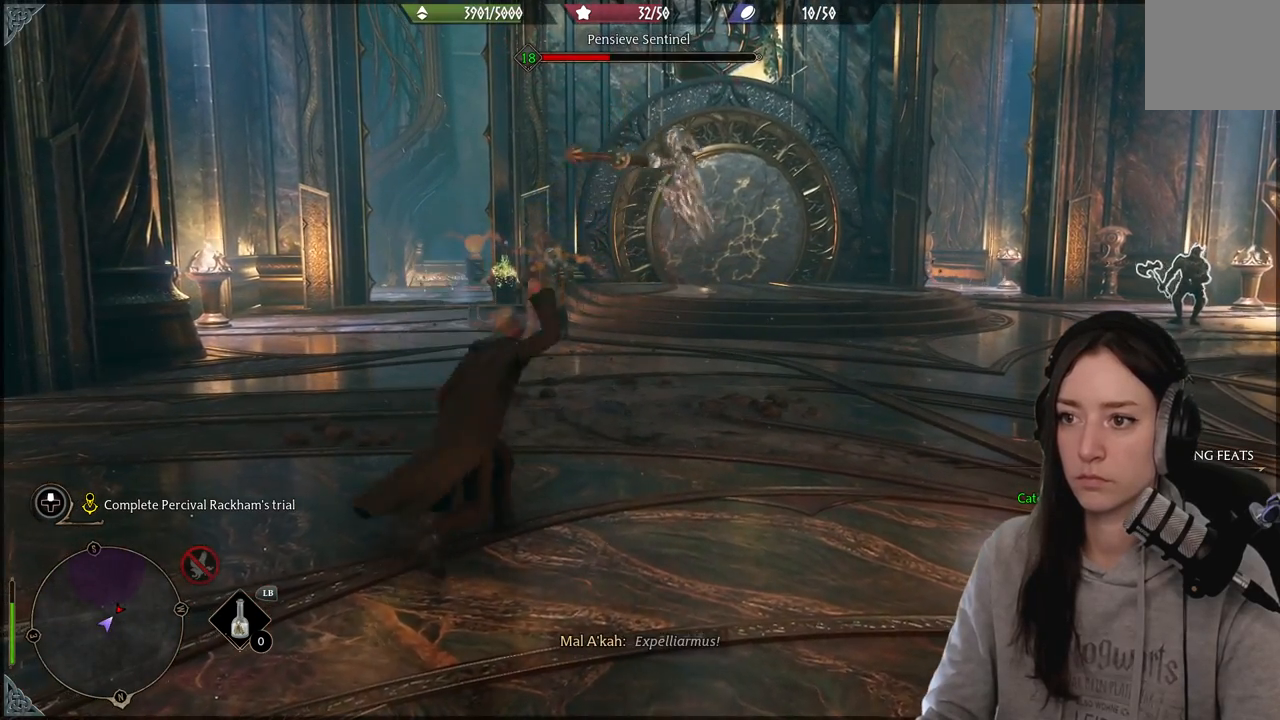
{"buttons": [], "left_stick": "center", "right_stick": "center", "events": []}
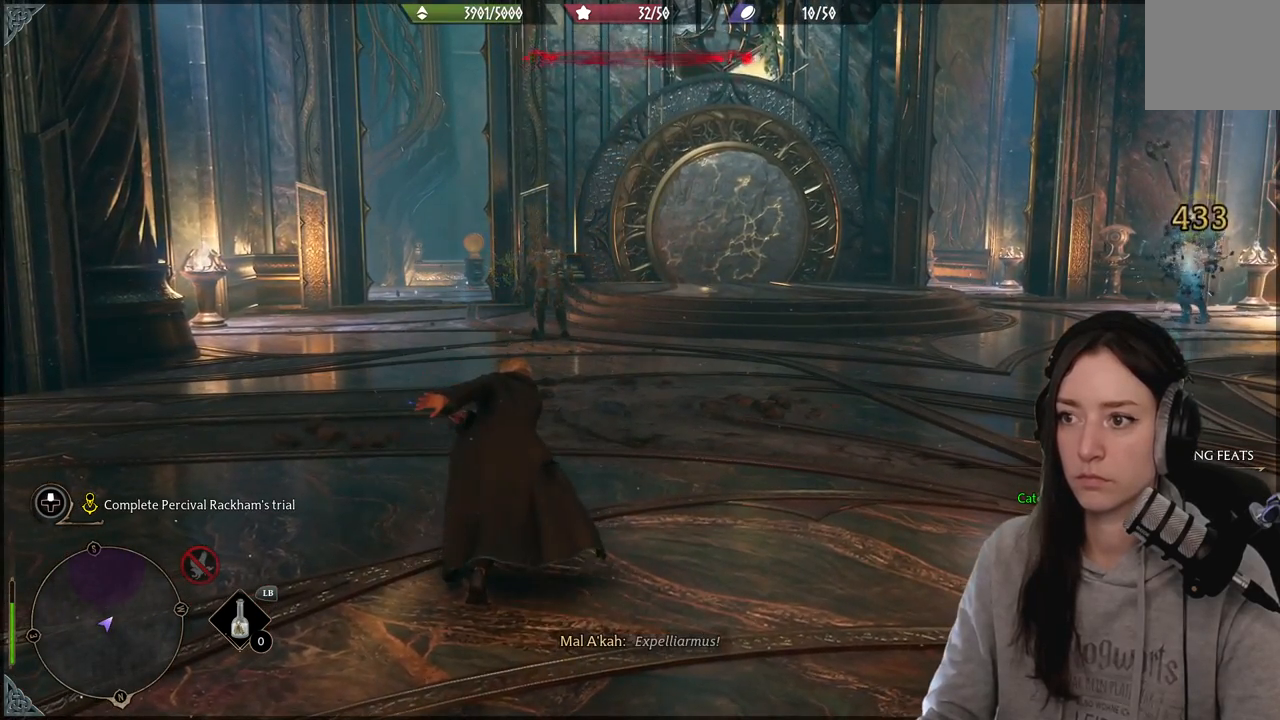
{"buttons": [], "left_stick": "up", "right_stick": "left", "events": [[17, "right_stick", "right"], [183, "right_stick", "center"], [317, "left_stick", "left"], [333, "R1", "down"], [333, "right_stick", "left"], [450, "R1", "up"], [500, "left_stick", "up"]]}
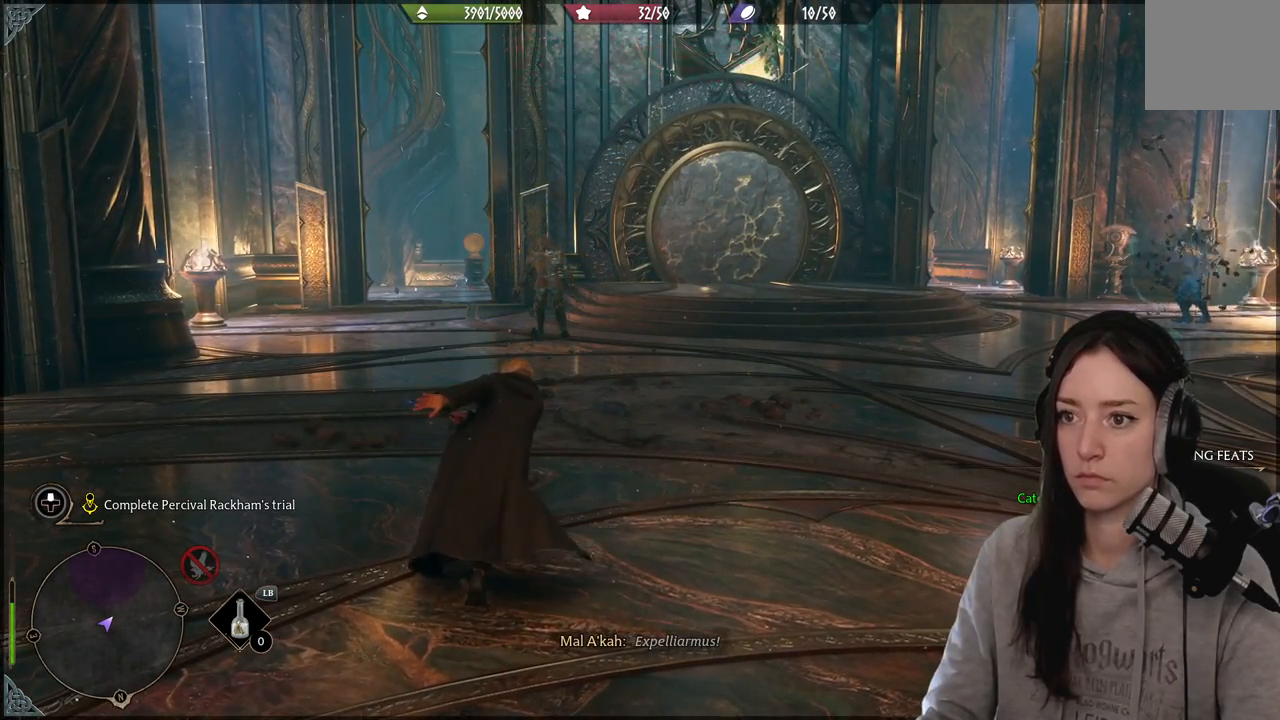
{"buttons": ["R2"], "left_stick": "up-left", "right_stick": "left", "events": [[67, "R1", "down"], [67, "right_stick", "center"], [167, "R1", "up"], [250, "left_stick", "center"], [467, "left_stick", "up-left"], [467, "right_stick", "left"], [500, "R2", "down"]]}
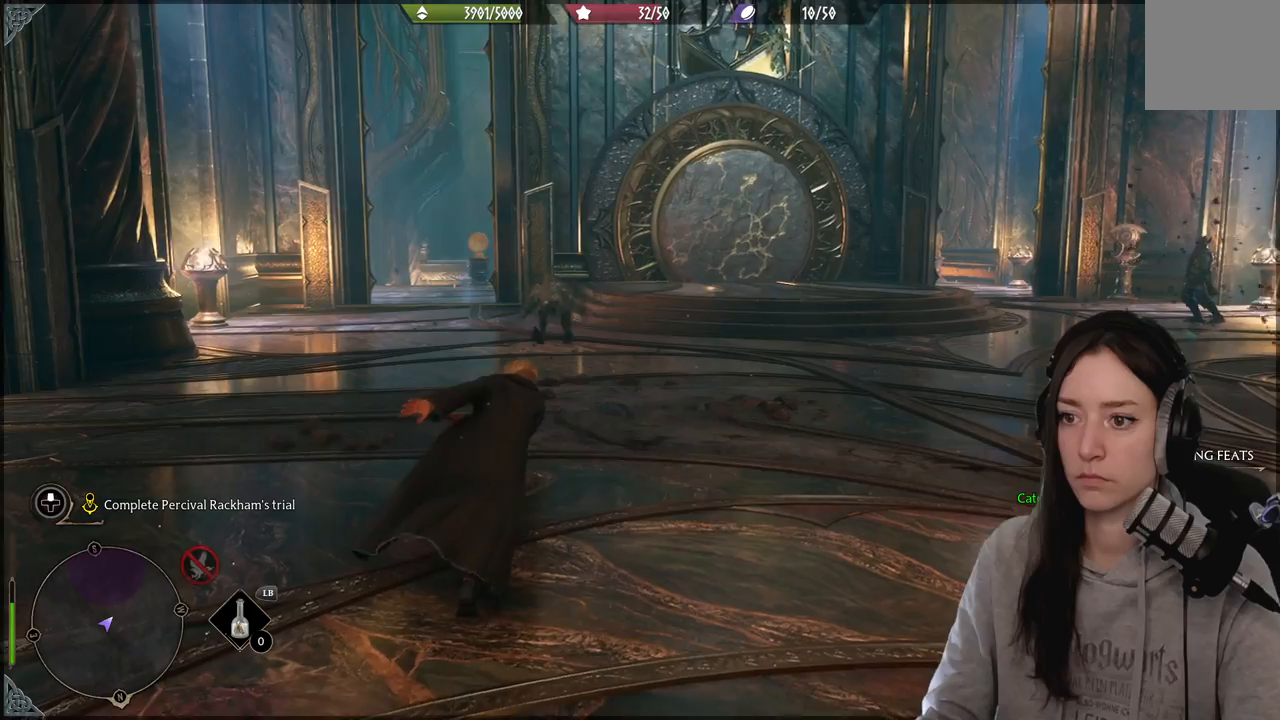
{"buttons": [], "left_stick": "center", "right_stick": "right", "events": [[50, "left_stick", "center"], [100, "R2", "up"], [183, "right_stick", "center"], [433, "right_stick", "right"]]}
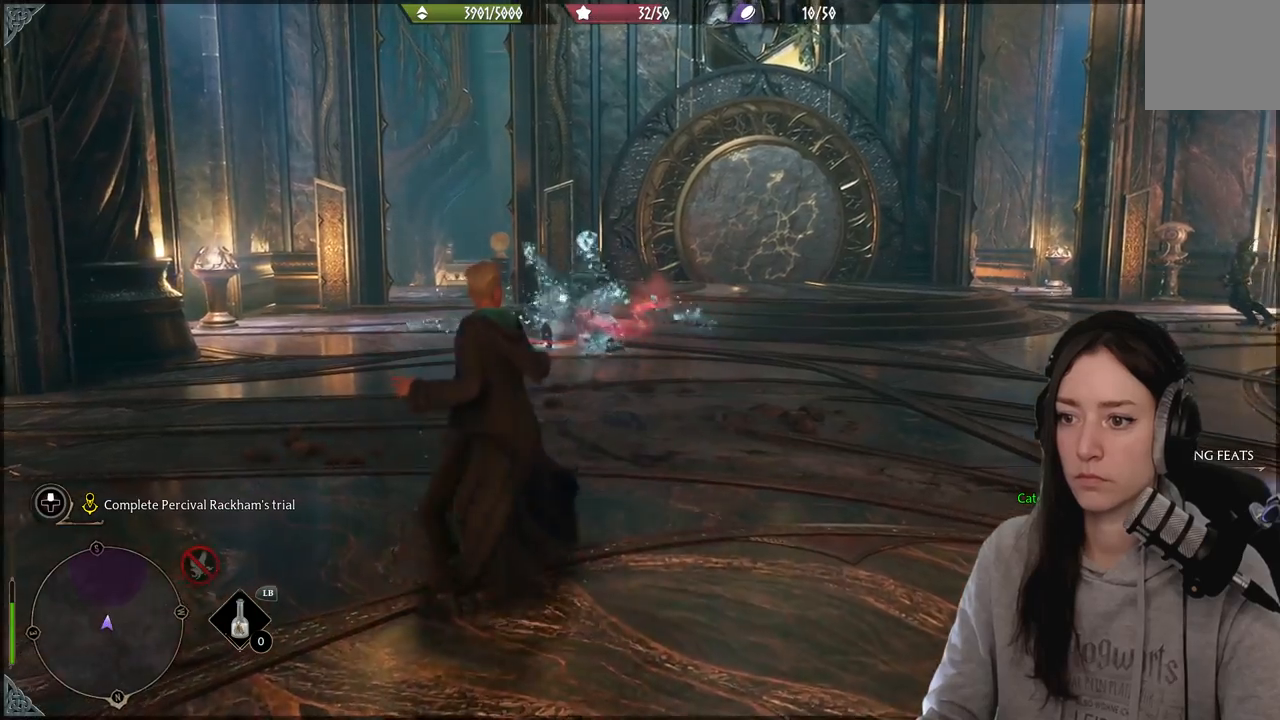
{"buttons": [], "left_stick": "center", "right_stick": "center", "events": [[383, "right_stick", "center"]]}
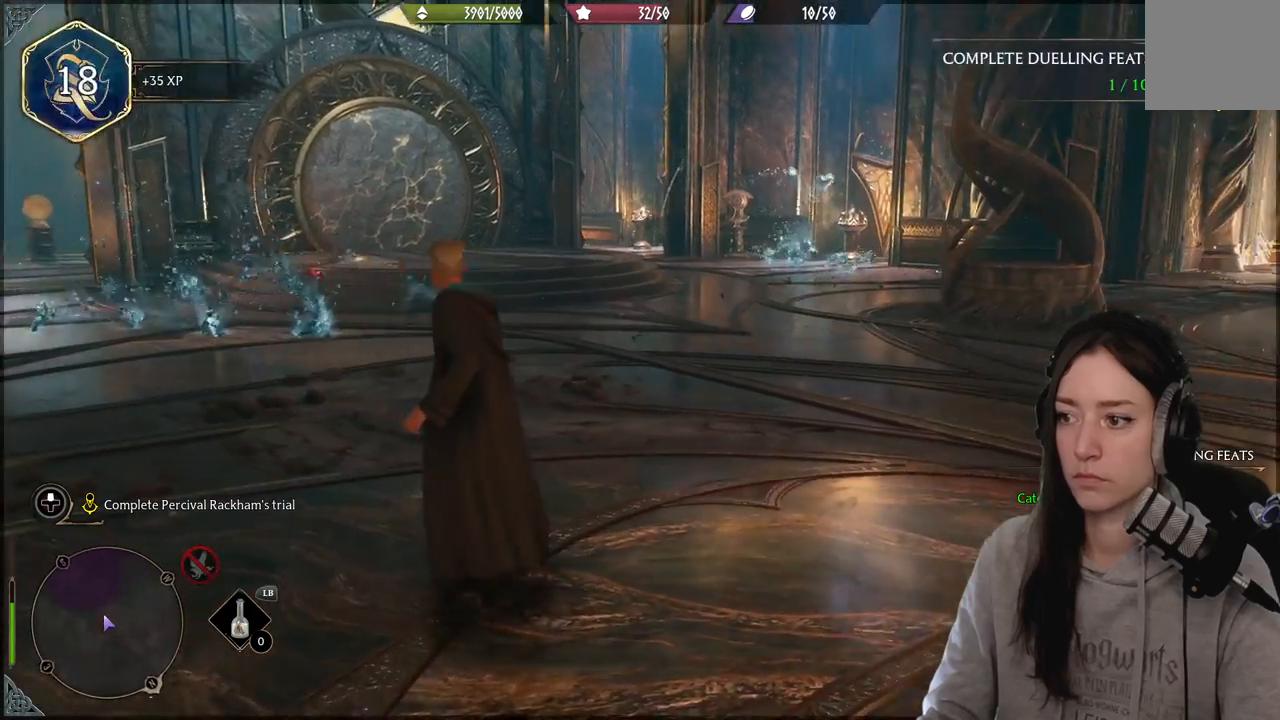
{"buttons": [], "left_stick": "up-left", "right_stick": "center", "events": [[200, "left_stick", "up"], [250, "left_stick", "up-left"], [367, "B", "down"], [500, "B", "up"]]}
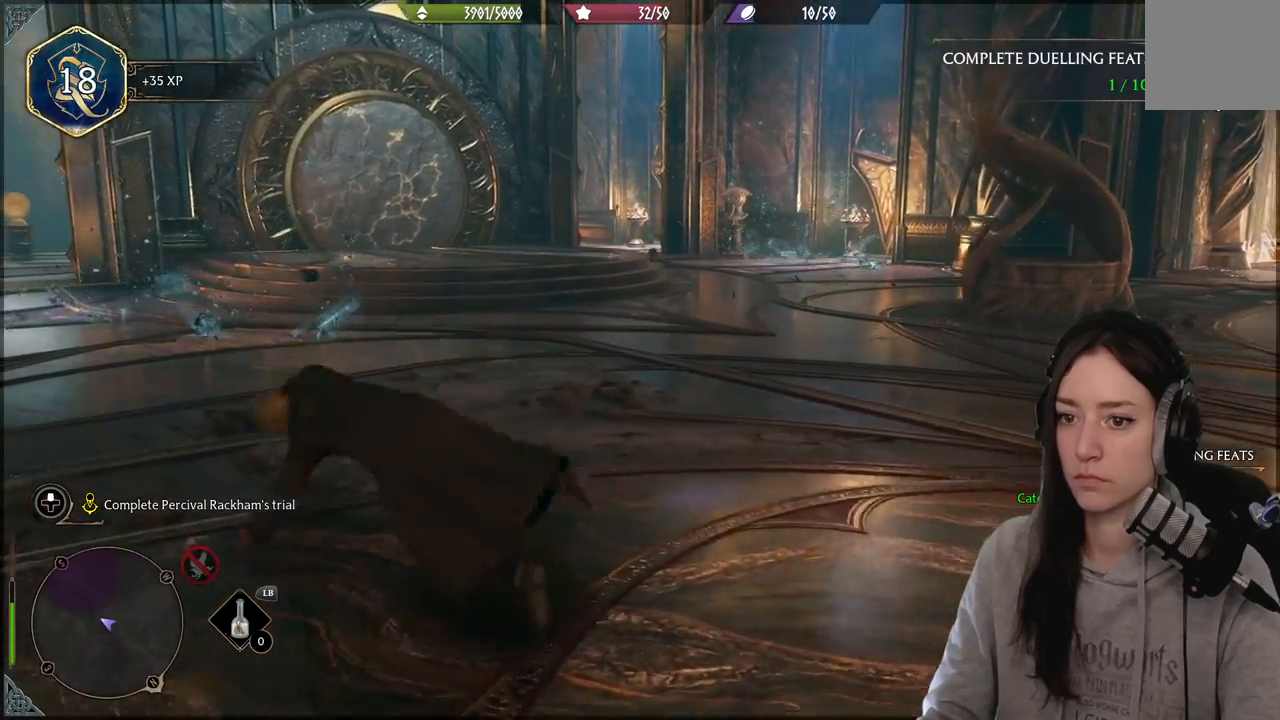
{"buttons": [], "left_stick": "up", "right_stick": "center", "events": [[117, "right_stick", "down-left"], [200, "left_stick", "up"], [217, "right_stick", "left"], [467, "right_stick", "center"]]}
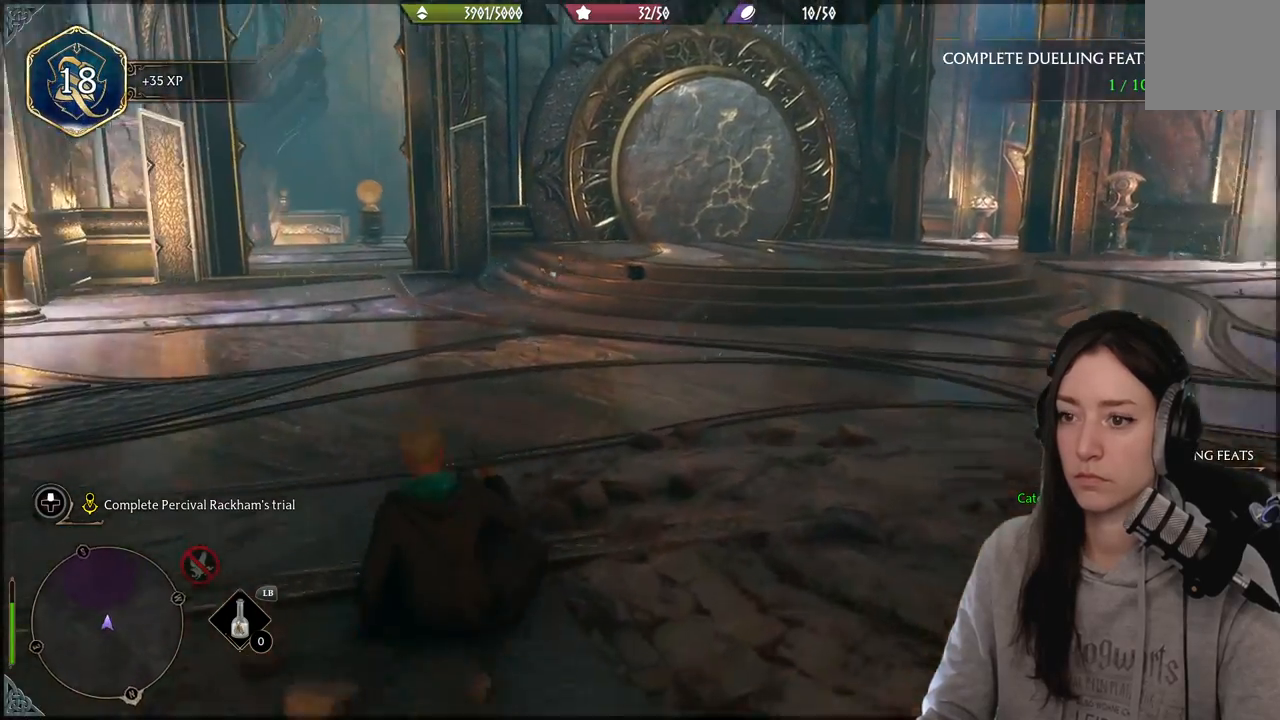
{"buttons": [], "left_stick": "up", "right_stick": "center", "events": []}
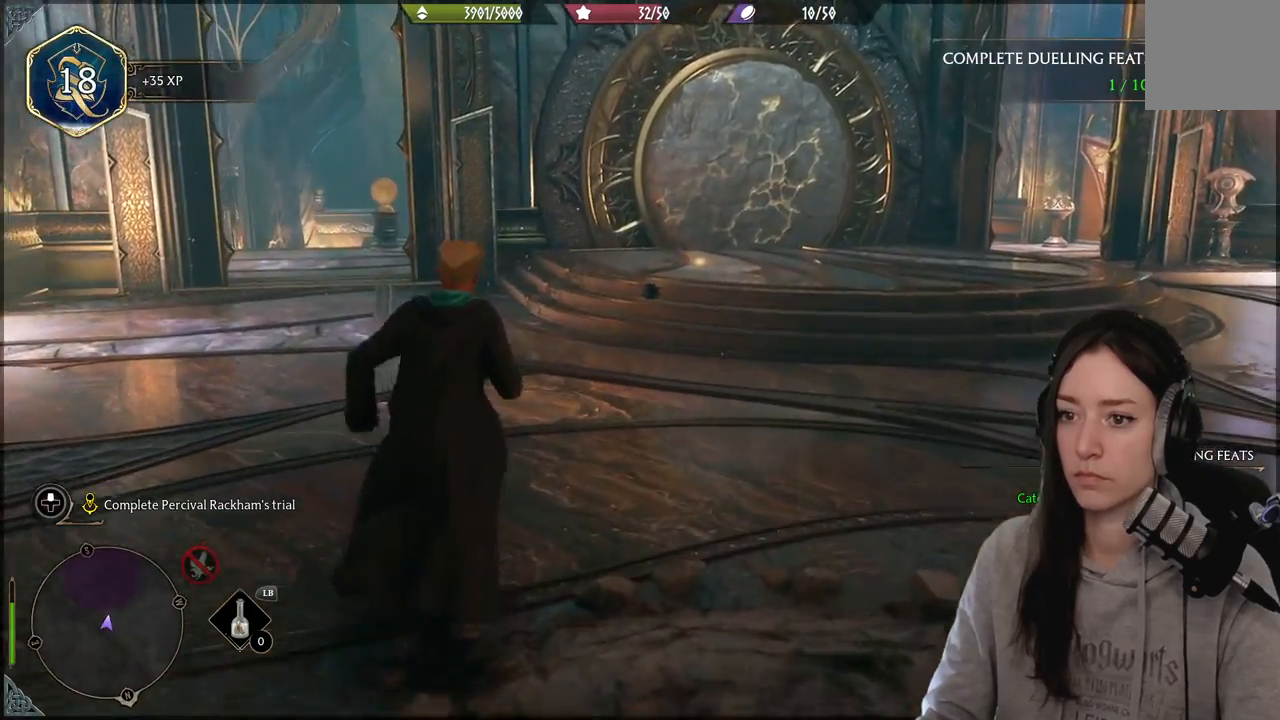
{"buttons": [], "left_stick": "up-right", "right_stick": "right", "events": [[33, "left_stick", "up-right"], [50, "right_stick", "right"]]}
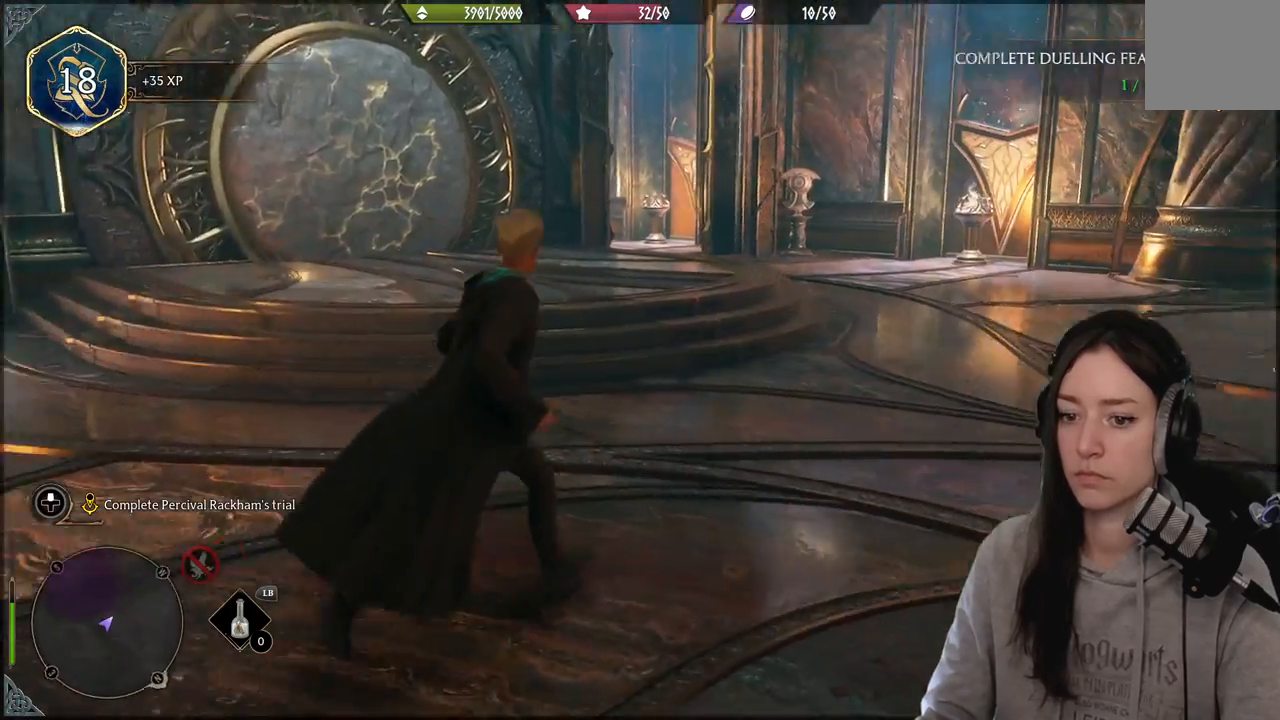
{"buttons": [], "left_stick": "up-right", "right_stick": "center", "events": [[200, "right_stick", "center"]]}
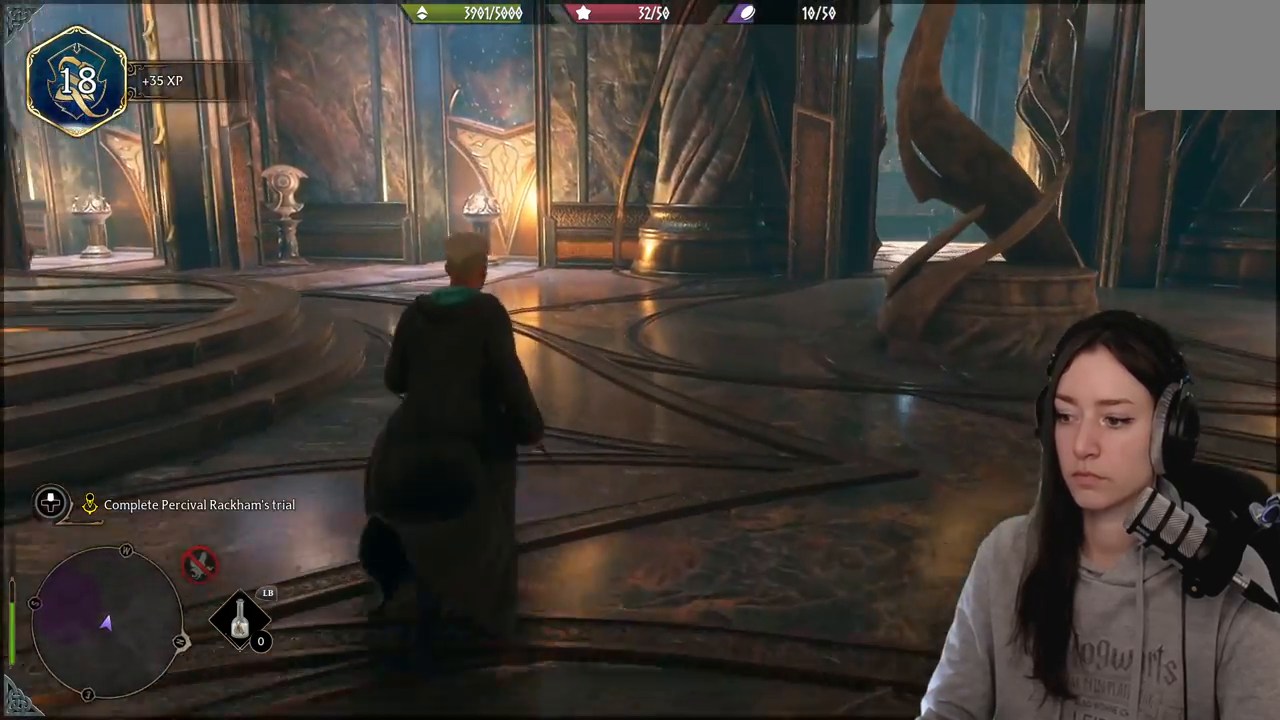
{"buttons": [], "left_stick": "up", "right_stick": "center", "events": [[133, "left_stick", "up"], [183, "right_stick", "down-left"], [250, "right_stick", "left"], [500, "right_stick", "center"]]}
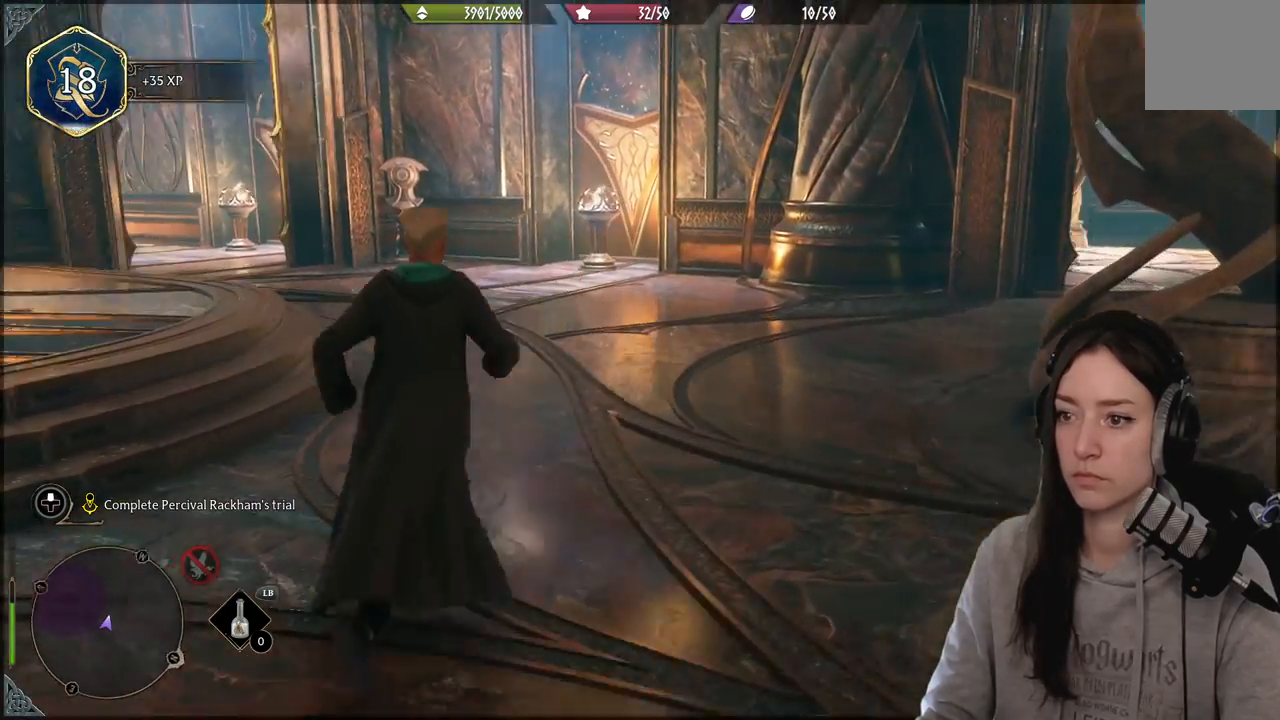
{"buttons": [], "left_stick": "up", "right_stick": "right", "events": [[233, "right_stick", "right"]]}
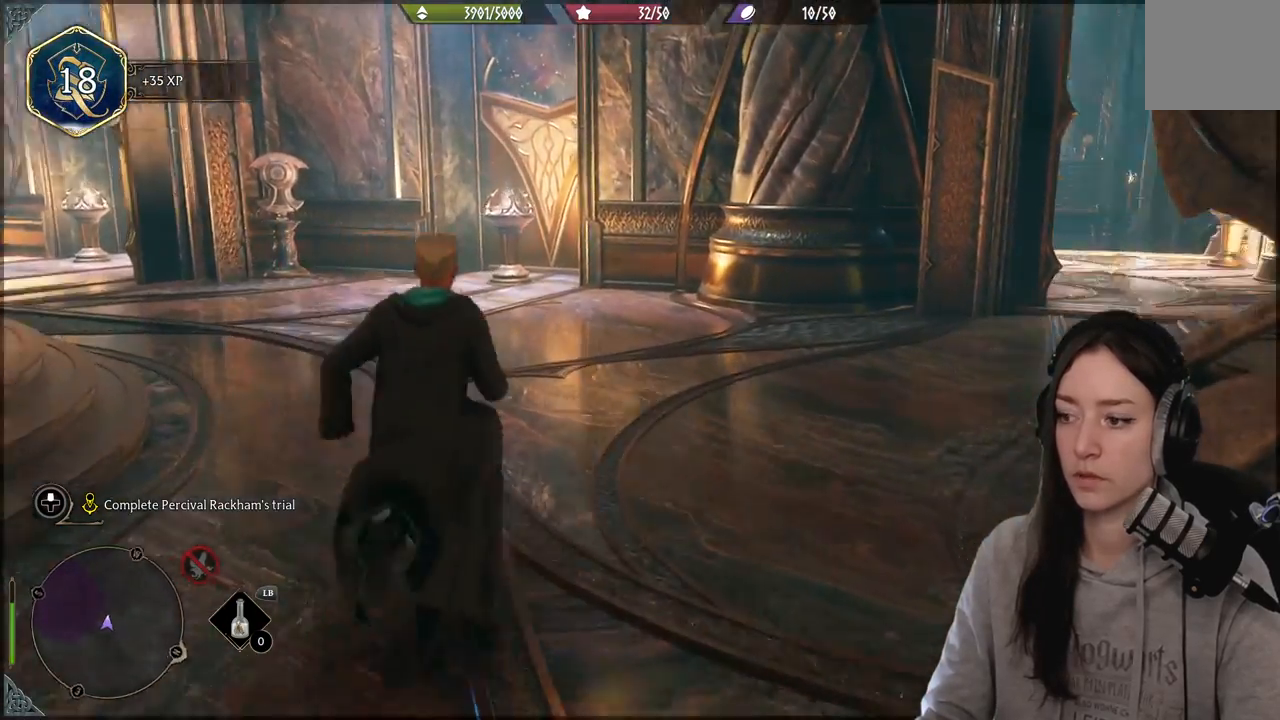
{"buttons": [], "left_stick": "up-left", "right_stick": "center", "events": [[117, "left_stick", "up-left"], [150, "right_stick", "center"]]}